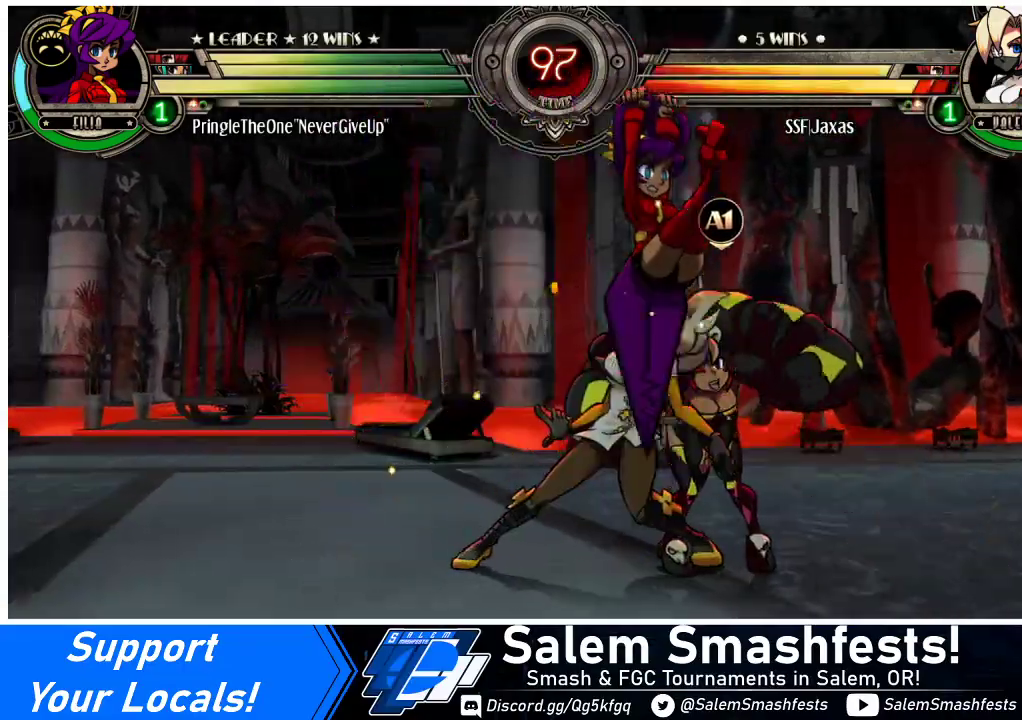
Gameplay with a controller (arcade stick); each line is a JSON object with the inputs held at the frame after it. "events" lists button and stick changes between this image and that frame as [ms after this image, input, new state], when the widget could be followed in between. Not read: L3 R3.
{"buttons": ["DPAD_DOWN", "DPAD_LEFT"], "events": [[167, "DPAD_LEFT", "down"], [167, "DPAD_RIGHT", "up"], [200, "DPAD_DOWN", "down"]]}
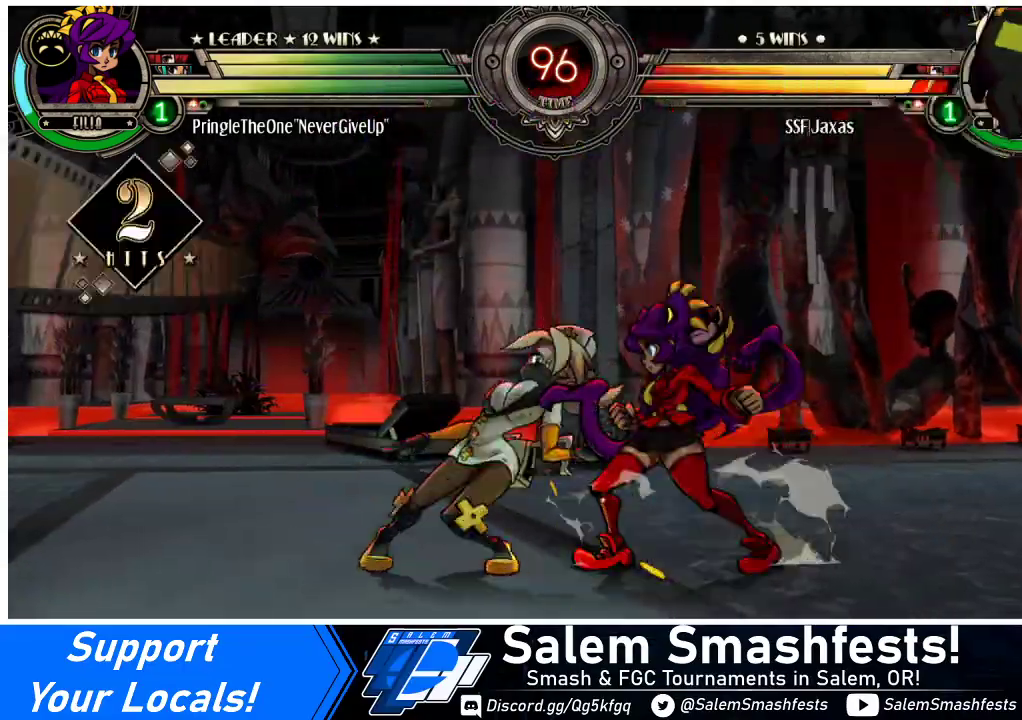
{"buttons": ["DPAD_LEFT"], "events": [[467, "DPAD_DOWN", "up"]]}
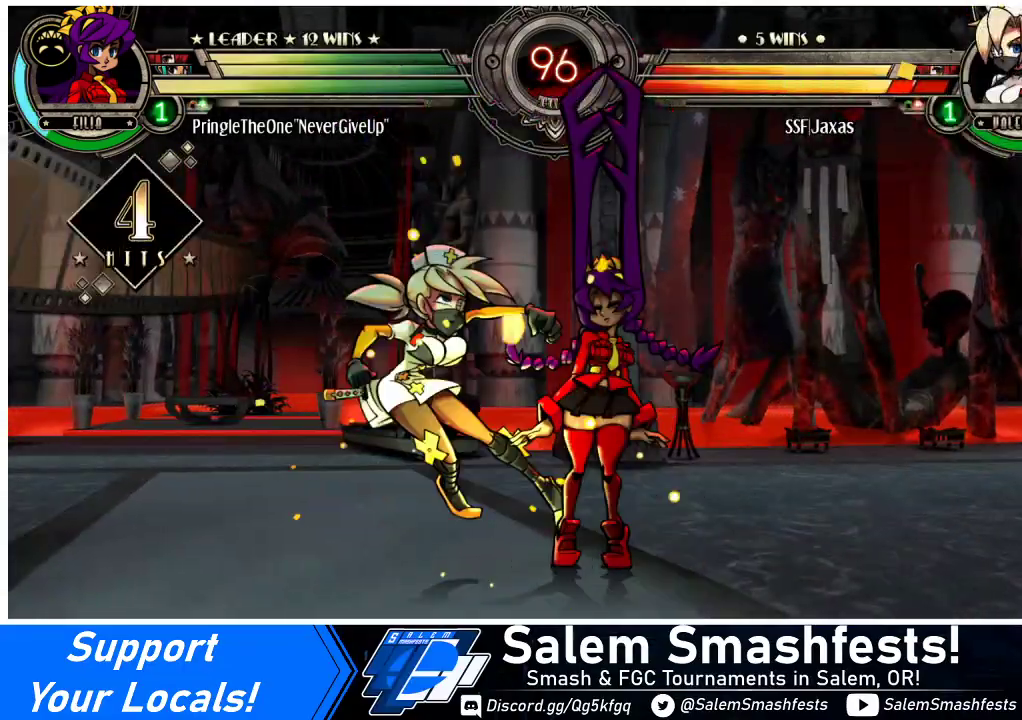
{"buttons": ["DPAD_LEFT"], "events": []}
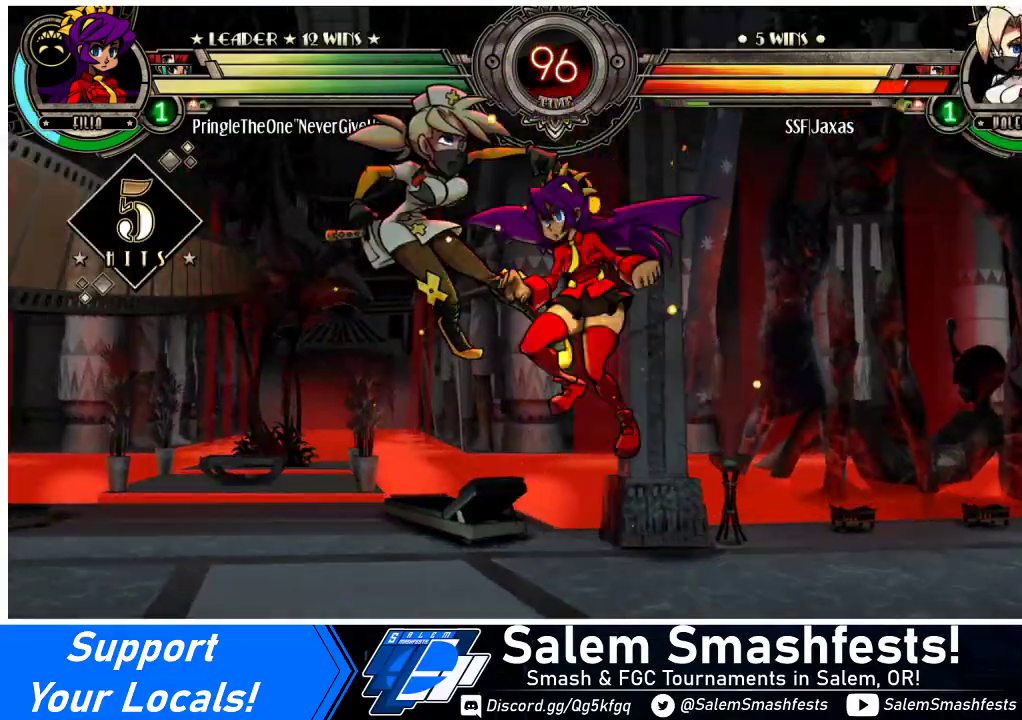
{"buttons": ["DPAD_LEFT"], "events": []}
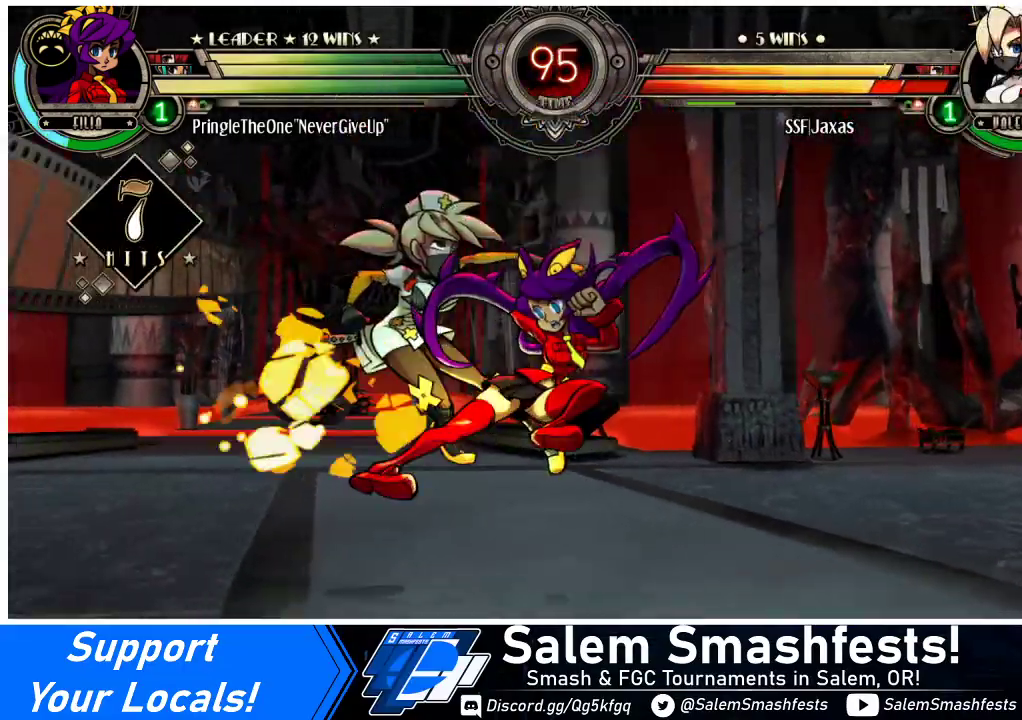
{"buttons": ["DPAD_UP", "DPAD_LEFT"], "events": [[300, "L1", "down"], [400, "L1", "up"], [500, "DPAD_UP", "down"]]}
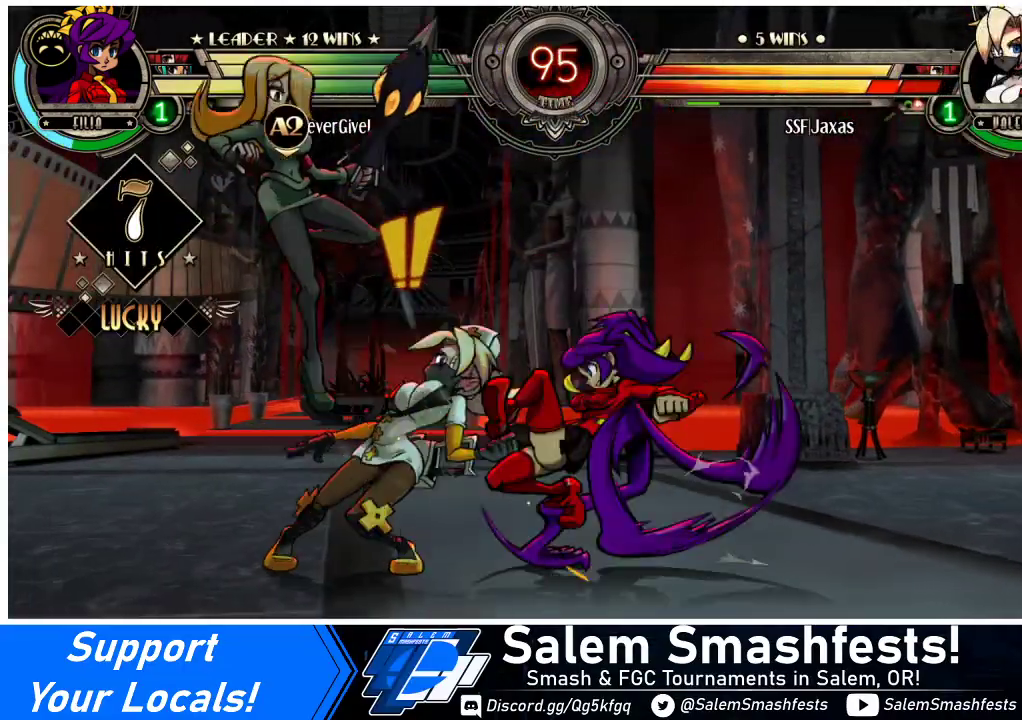
{"buttons": ["DPAD_LEFT"], "events": [[133, "DPAD_UP", "up"], [200, "L1", "down"], [233, "L1", "up"]]}
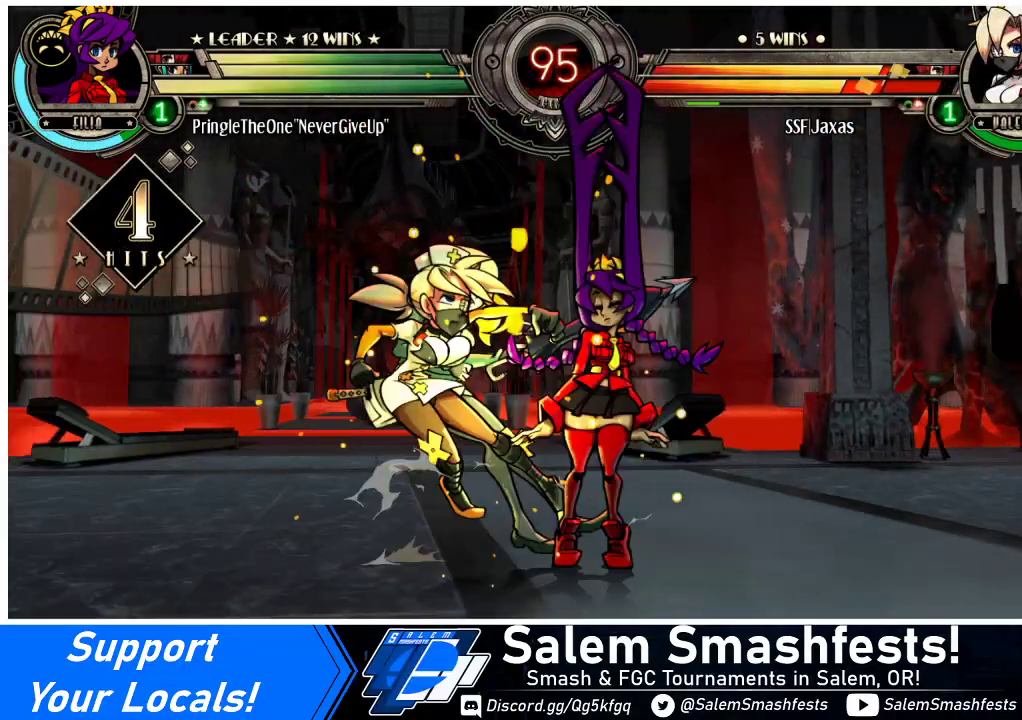
{"buttons": ["DPAD_LEFT"], "events": [[100, "SQUARE", "down"], [100, "TRIANGLE", "down"], [167, "TRIANGLE", "up"], [200, "SQUARE", "up"]]}
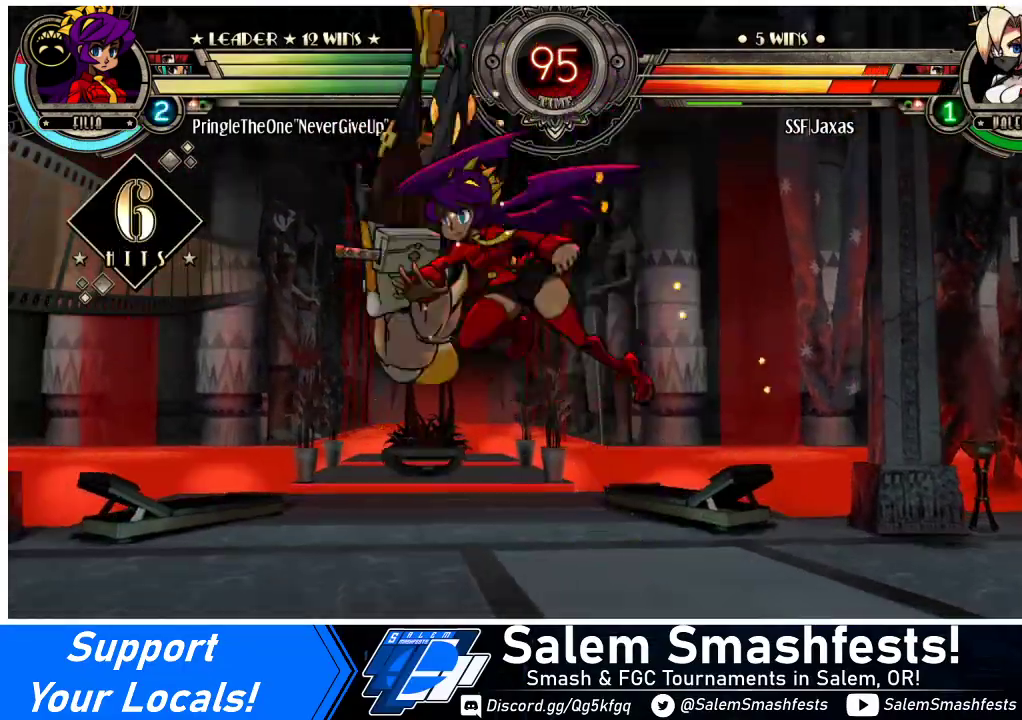
{"buttons": ["SQUARE", "TRIANGLE", "DPAD_LEFT"], "events": [[167, "TRIANGLE", "down"], [200, "SQUARE", "down"], [300, "SQUARE", "up"], [300, "TRIANGLE", "up"], [433, "SQUARE", "down"], [433, "TRIANGLE", "down"]]}
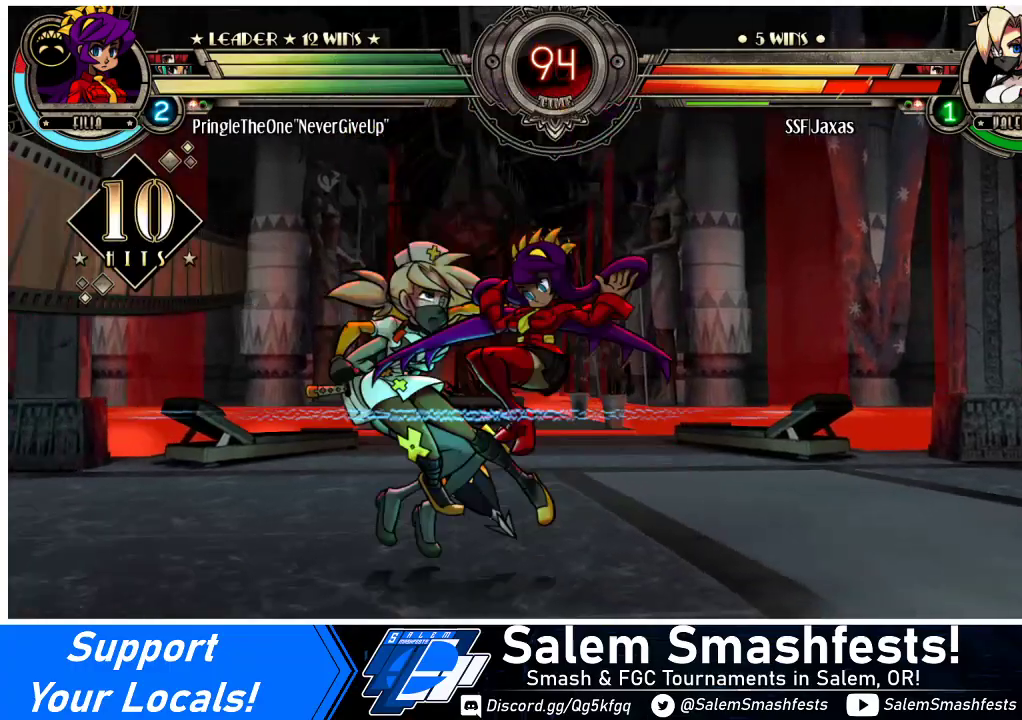
{"buttons": ["DPAD_LEFT"], "events": [[33, "SQUARE", "up"], [33, "TRIANGLE", "up"], [133, "SQUARE", "down"], [133, "TRIANGLE", "down"], [233, "SQUARE", "up"], [233, "TRIANGLE", "up"]]}
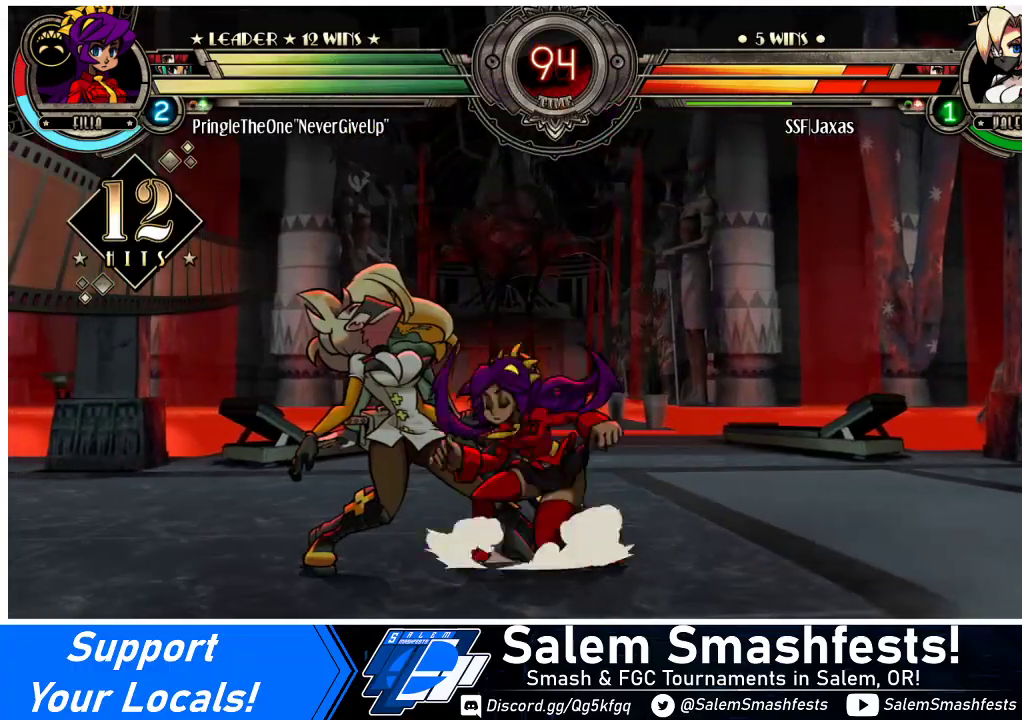
{"buttons": ["DPAD_DOWN", "DPAD_LEFT"], "events": [[67, "DPAD_DOWN", "down"]]}
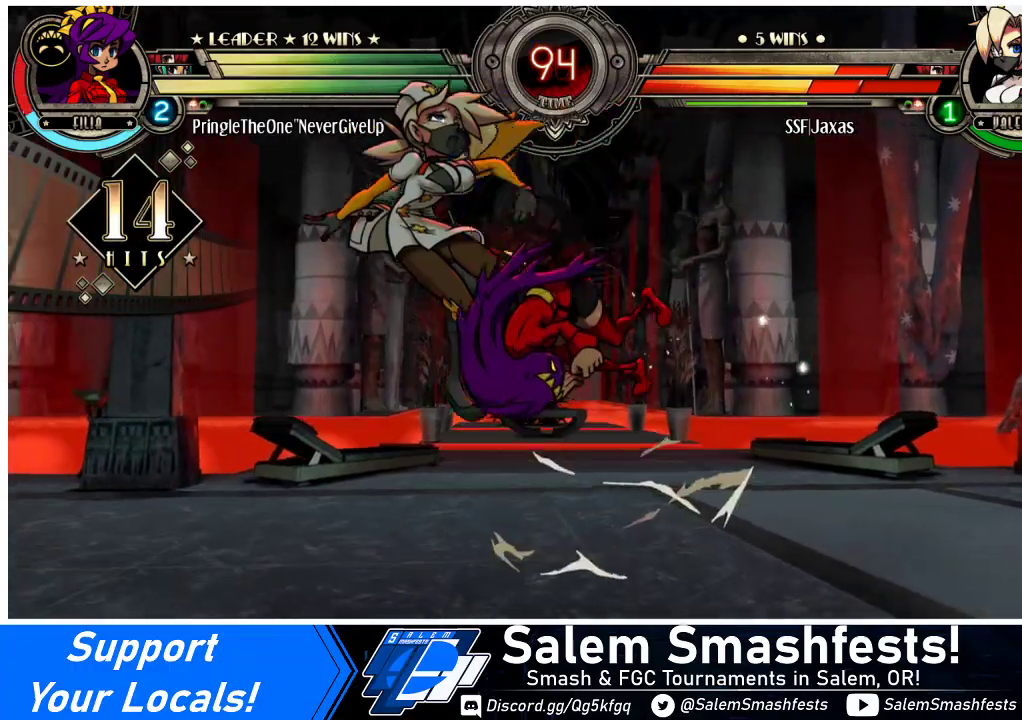
{"buttons": ["SQUARE", "TRIANGLE", "DPAD_LEFT"], "events": [[67, "DPAD_DOWN", "up"], [500, "SQUARE", "down"], [500, "TRIANGLE", "down"]]}
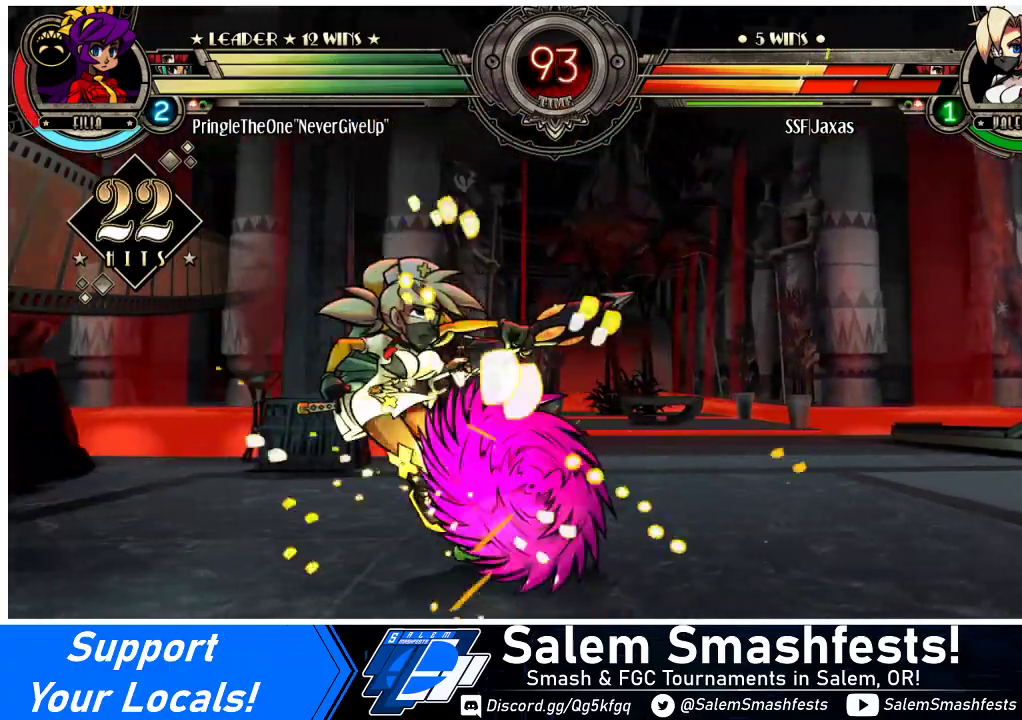
{"buttons": ["SQUARE", "TRIANGLE", "DPAD_LEFT"], "events": [[167, "SQUARE", "up"], [167, "TRIANGLE", "up"], [467, "SQUARE", "down"], [500, "TRIANGLE", "down"]]}
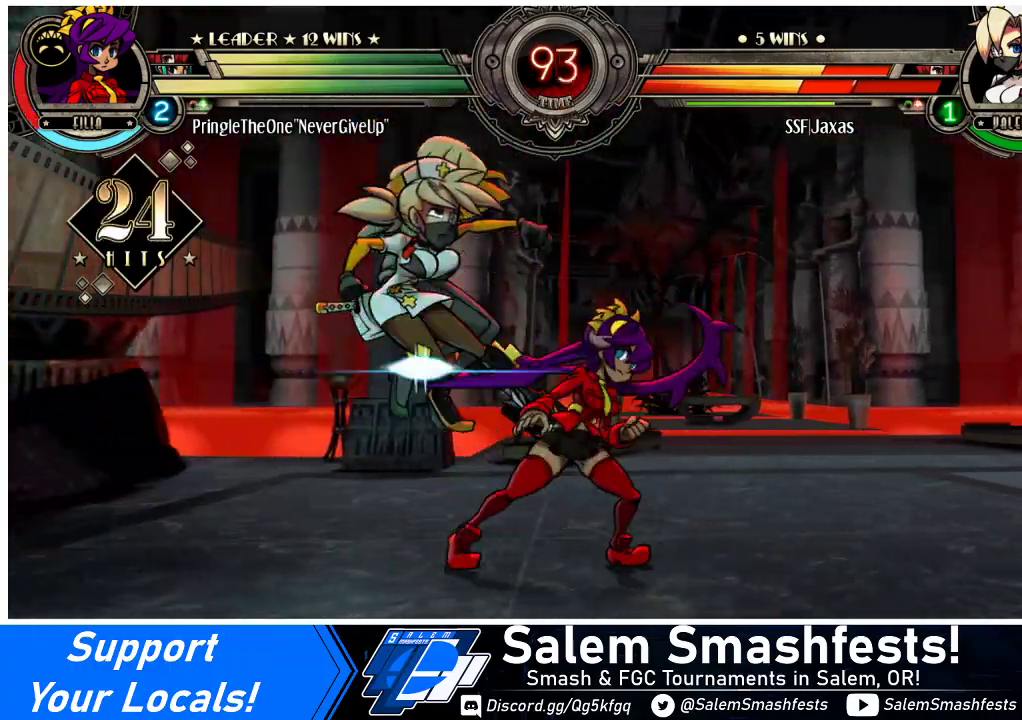
{"buttons": ["DPAD_LEFT"], "events": [[133, "SQUARE", "up"], [133, "TRIANGLE", "up"]]}
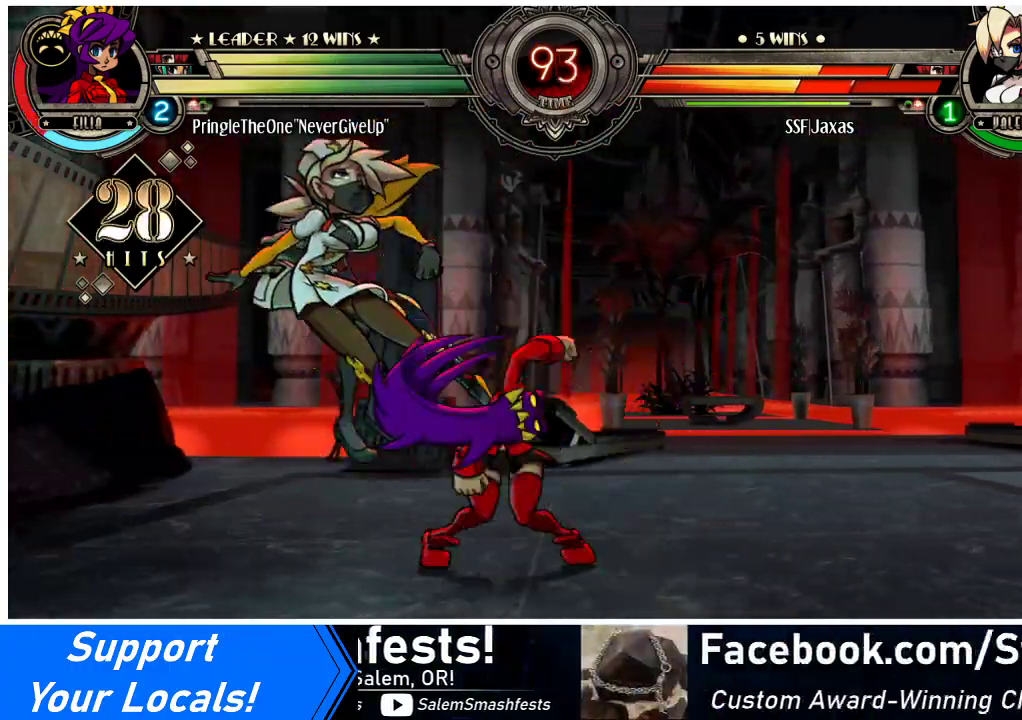
{"buttons": ["DPAD_UP", "DPAD_LEFT"], "events": [[167, "DPAD_UP", "down"]]}
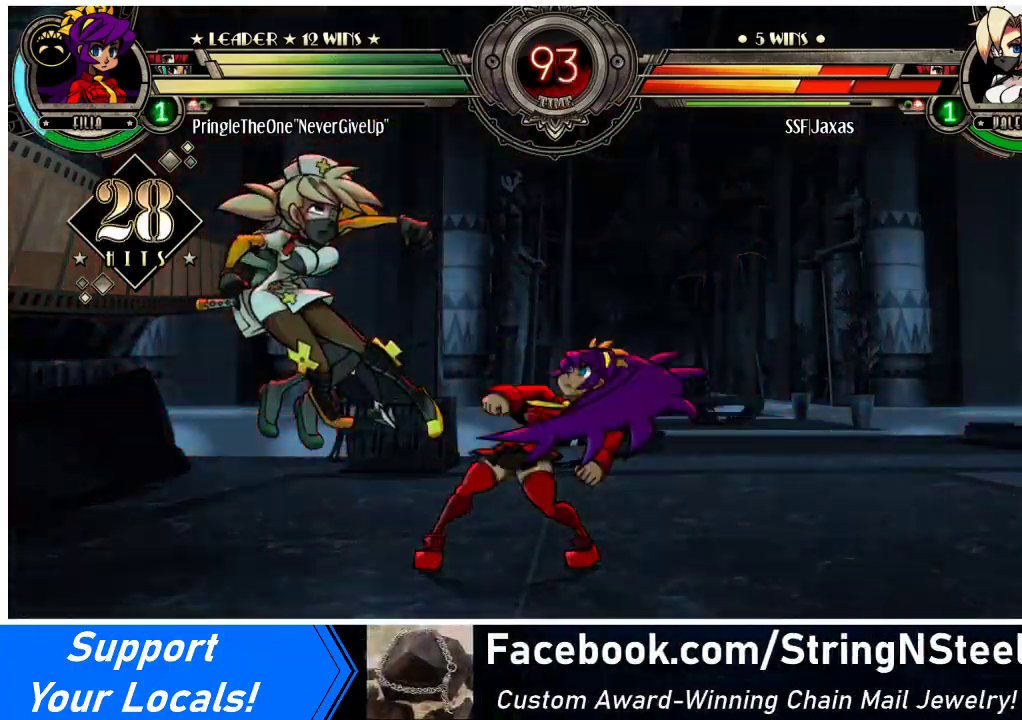
{"buttons": ["DPAD_LEFT"], "events": [[33, "DPAD_UP", "up"]]}
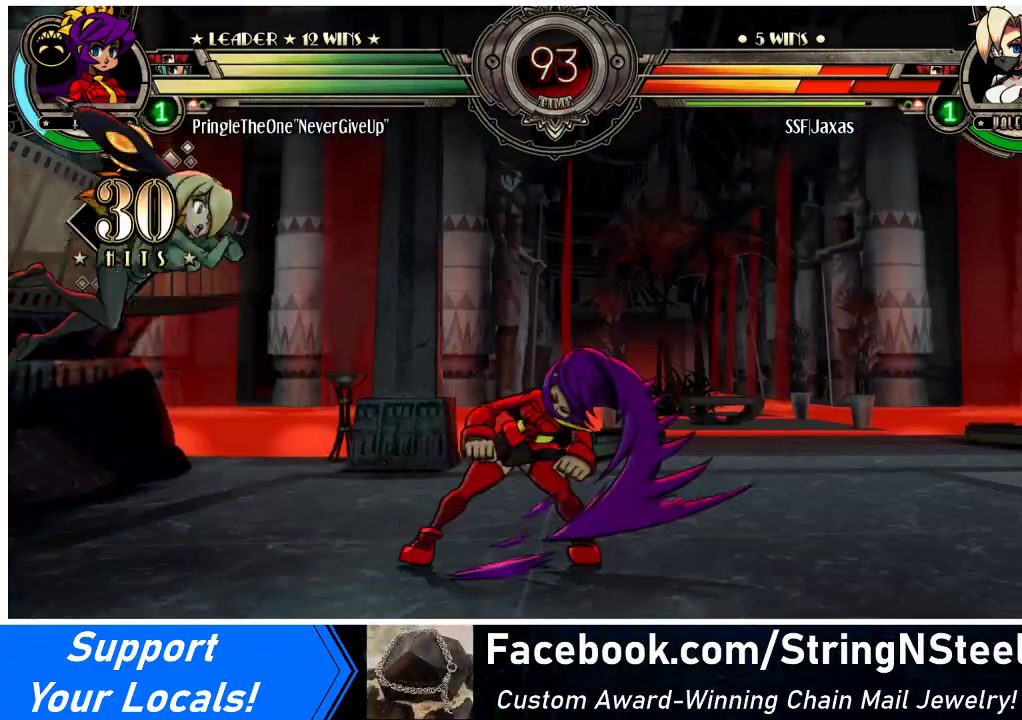
{"buttons": ["SQUARE", "TRIANGLE", "DPAD_LEFT"], "events": [[467, "SQUARE", "down"], [467, "TRIANGLE", "down"]]}
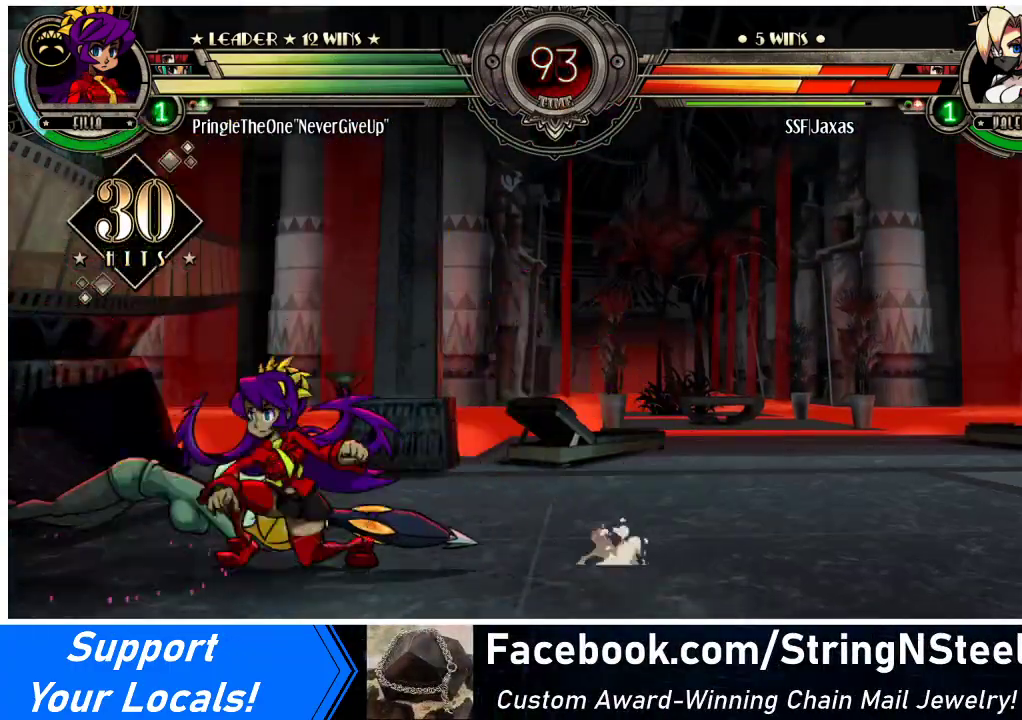
{"buttons": ["SQUARE", "DPAD_LEFT"], "events": [[100, "SQUARE", "up"], [100, "TRIANGLE", "up"], [167, "SQUARE", "down"], [167, "TRIANGLE", "down"], [300, "SQUARE", "up"], [300, "TRIANGLE", "up"], [400, "SQUARE", "down"], [400, "TRIANGLE", "down"], [500, "TRIANGLE", "up"]]}
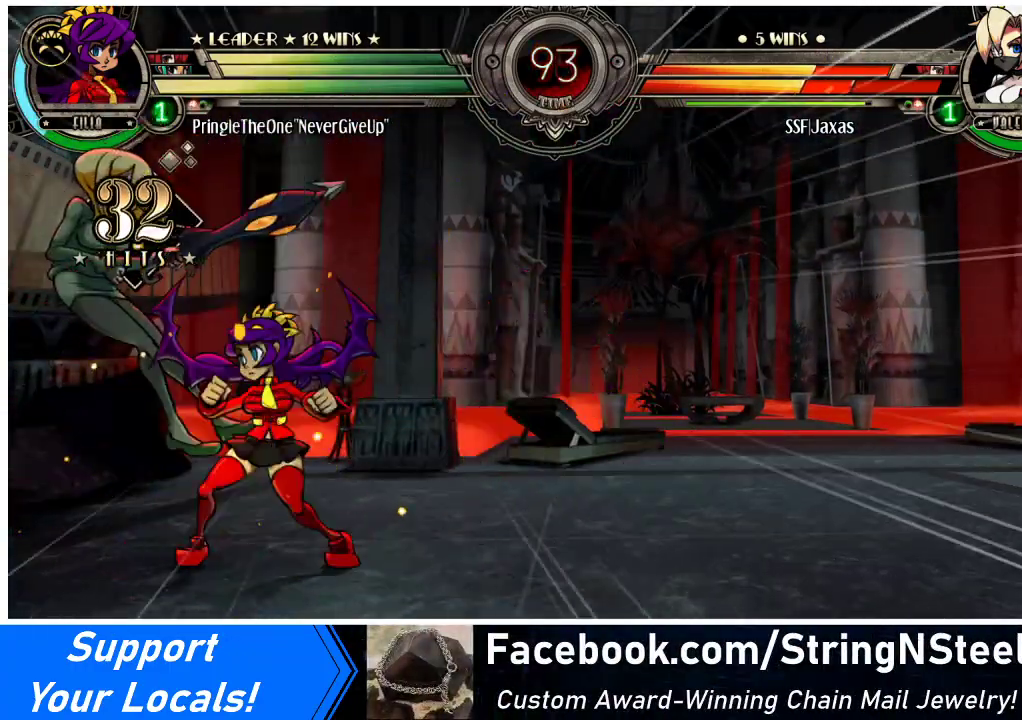
{"buttons": ["DPAD_LEFT"], "events": [[33, "SQUARE", "up"]]}
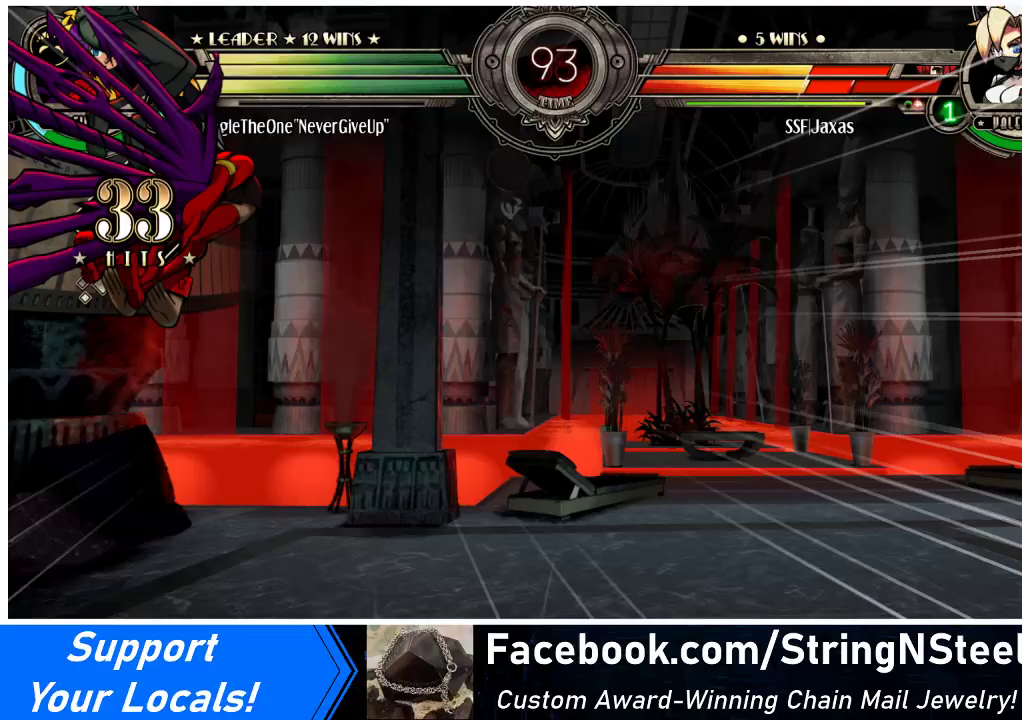
{"buttons": ["DPAD_LEFT"], "events": []}
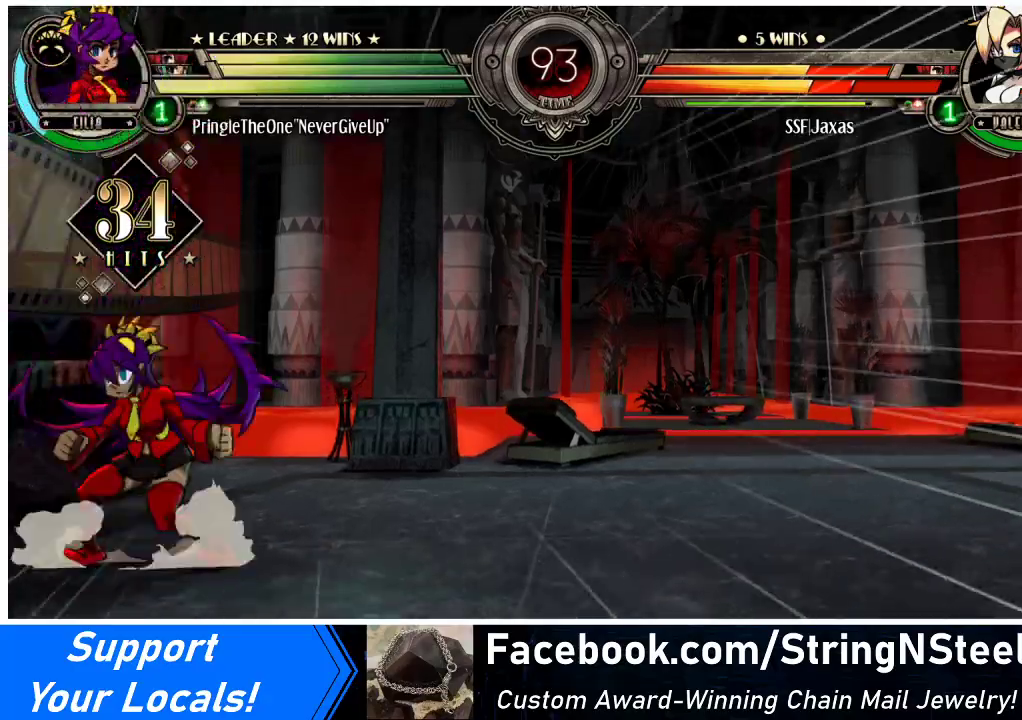
{"buttons": ["DPAD_LEFT"], "events": []}
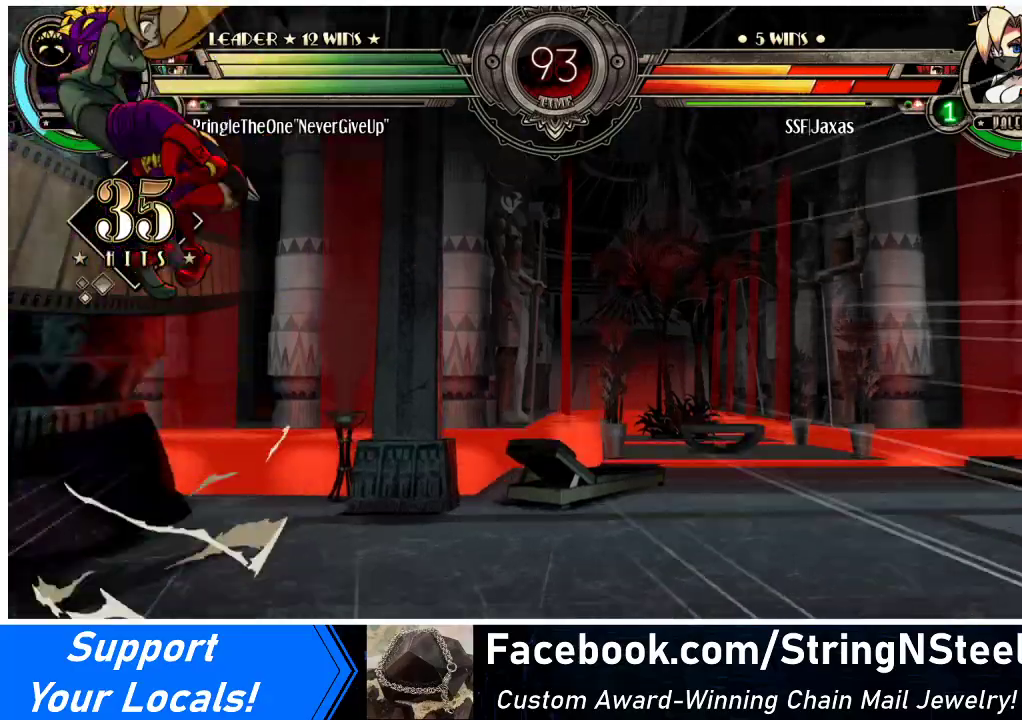
{"buttons": ["DPAD_LEFT"], "events": []}
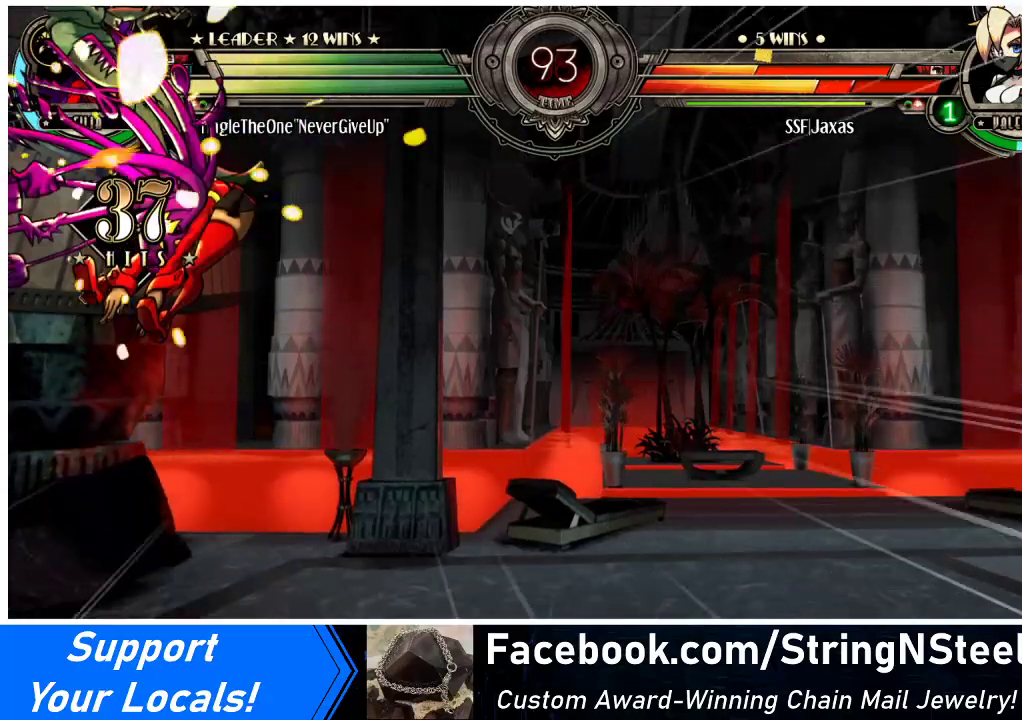
{"buttons": ["DPAD_LEFT"], "events": []}
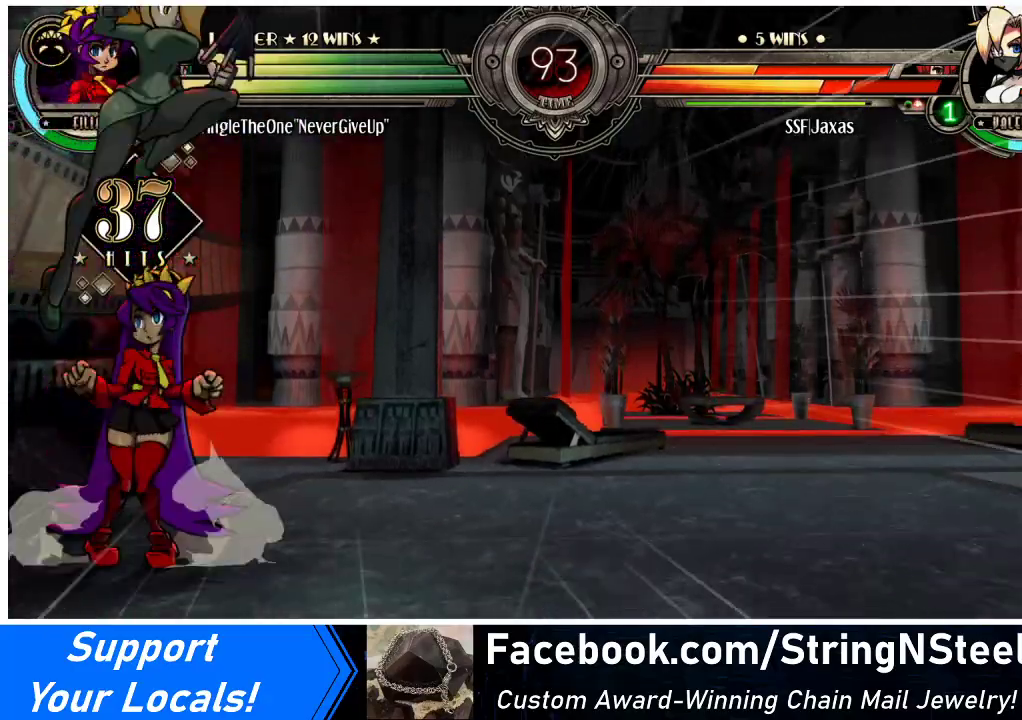
{"buttons": ["DPAD_LEFT"], "events": [[300, "SQUARE", "down"], [300, "TRIANGLE", "down"], [400, "SQUARE", "up"], [433, "TRIANGLE", "up"]]}
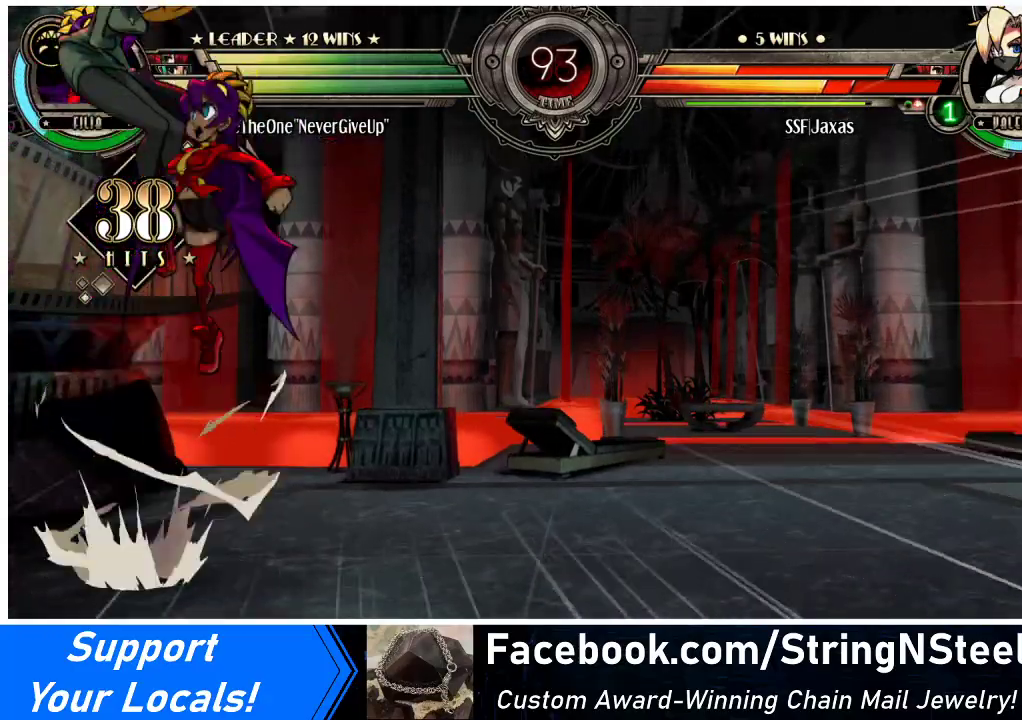
{"buttons": ["DPAD_LEFT"], "events": []}
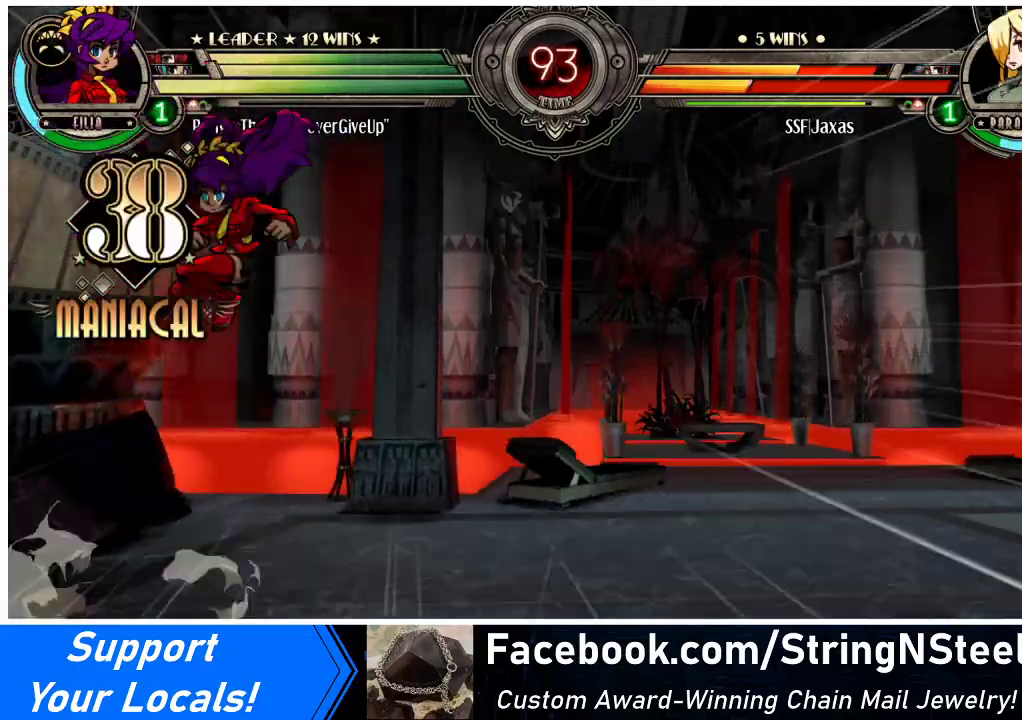
{"buttons": ["DPAD_LEFT"], "events": []}
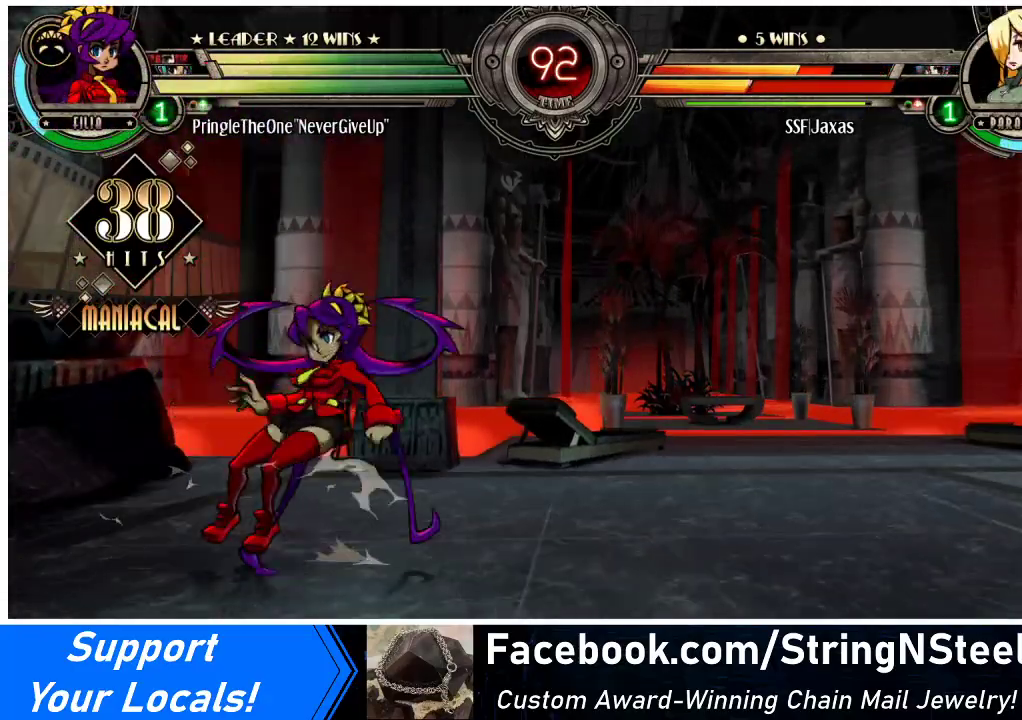
{"buttons": ["DPAD_LEFT"], "events": [[33, "SQUARE", "down"], [167, "SQUARE", "up"]]}
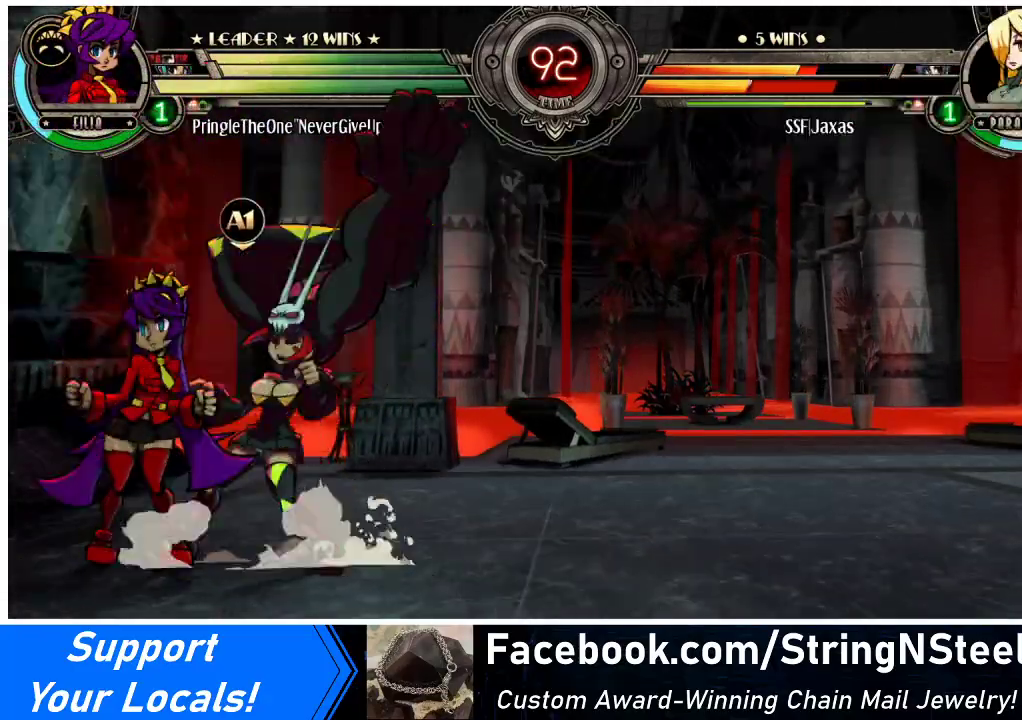
{"buttons": ["SQUARE", "TRIANGLE", "DPAD_LEFT"], "events": [[200, "DPAD_UP", "down"], [400, "DPAD_UP", "up"], [400, "SQUARE", "down"], [433, "TRIANGLE", "down"]]}
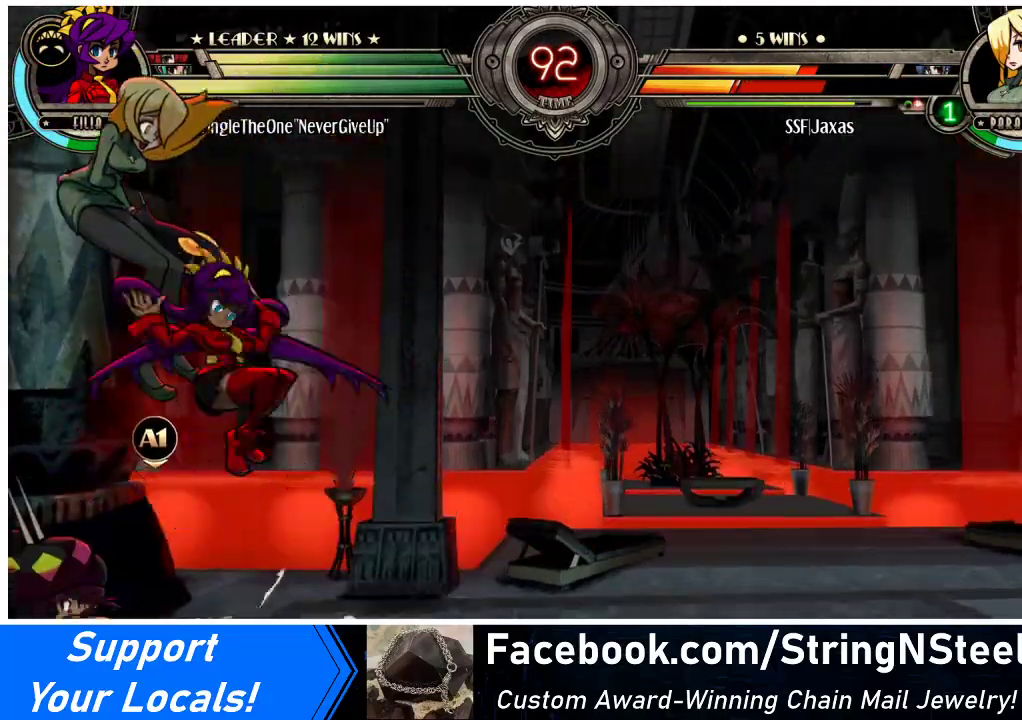
{"buttons": ["DPAD_LEFT"], "events": [[33, "SQUARE", "up"], [33, "TRIANGLE", "up"], [267, "SQUARE", "down"], [367, "SQUARE", "up"]]}
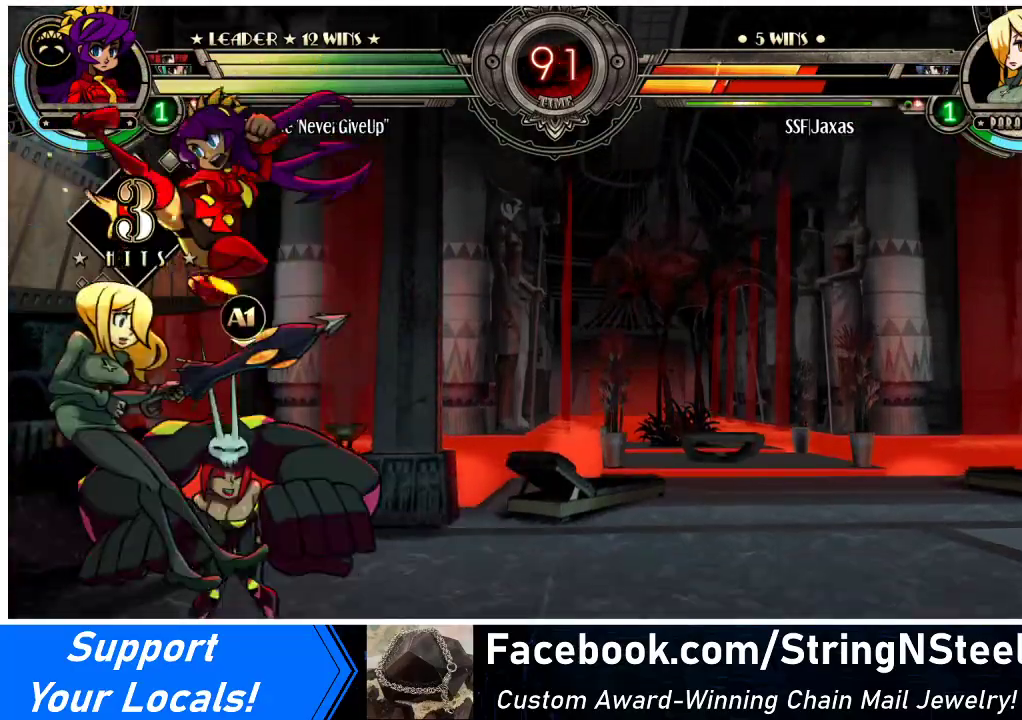
{"buttons": ["SQUARE", "DPAD_LEFT"], "events": [[33, "SQUARE", "down"], [167, "SQUARE", "up"], [267, "SQUARE", "down"], [400, "SQUARE", "up"], [433, "SQUARE", "down"]]}